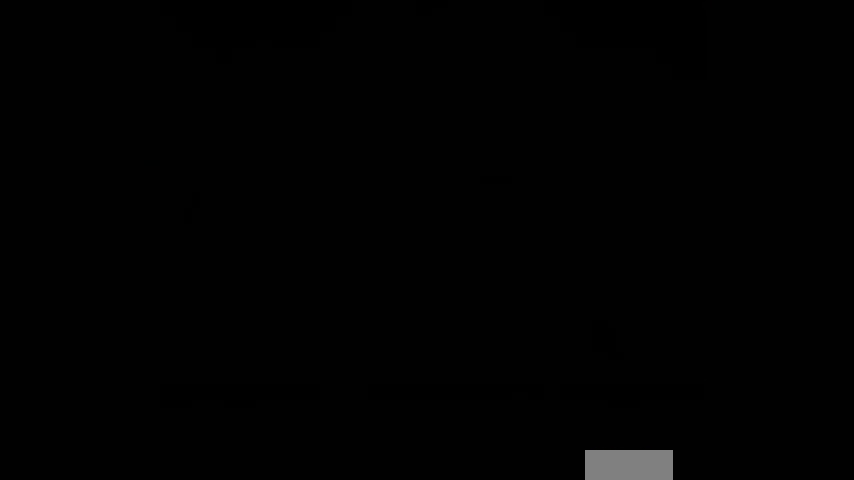
Gameplay with a controller (Nintendo layout); each line is a JSON object with the inputs held at the frame after it. "events" lists button and stick changes between this image and that frame as [ms after this image, input, new state], when the widget could be followed in between. Not read: DPAD_RIGHT L3 R3.
{"buttons": [], "events": []}
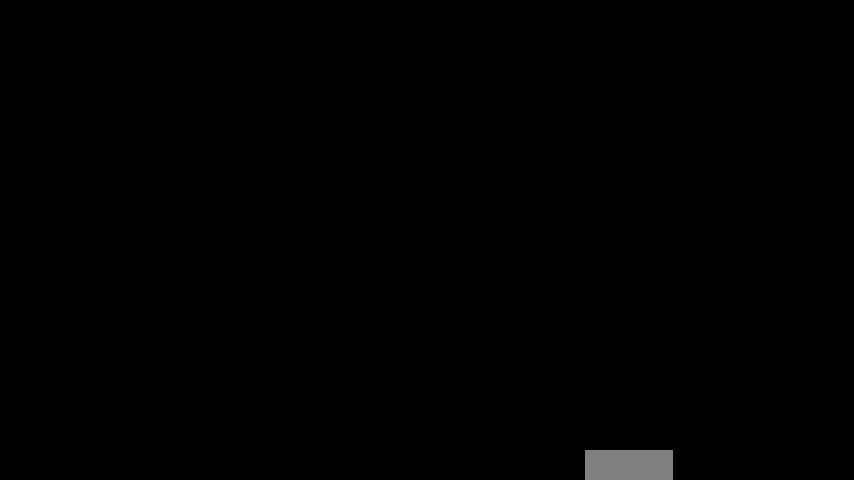
{"buttons": [], "events": []}
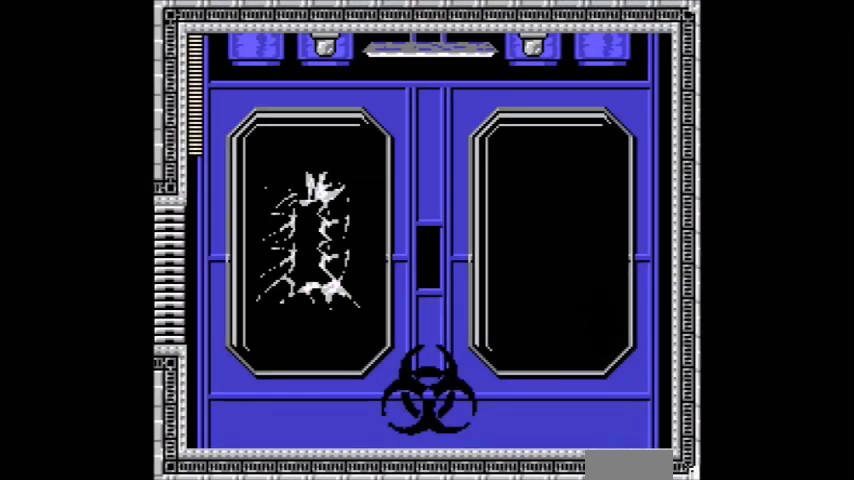
{"buttons": [], "events": []}
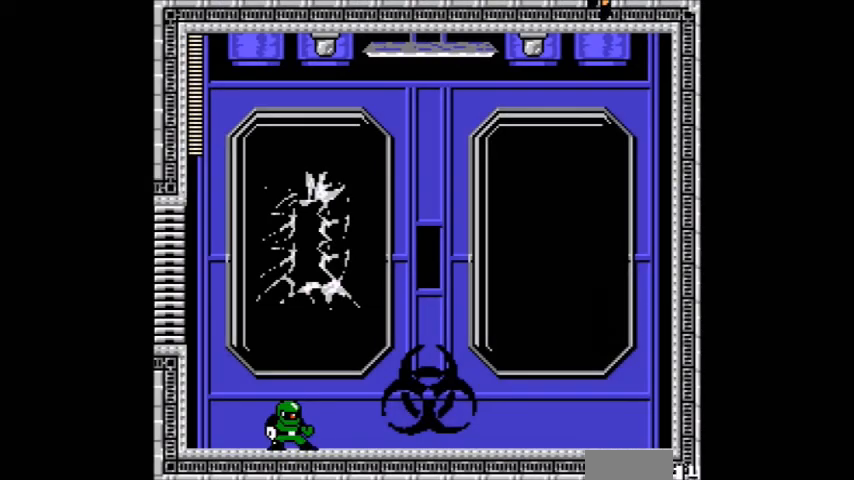
{"buttons": [], "events": []}
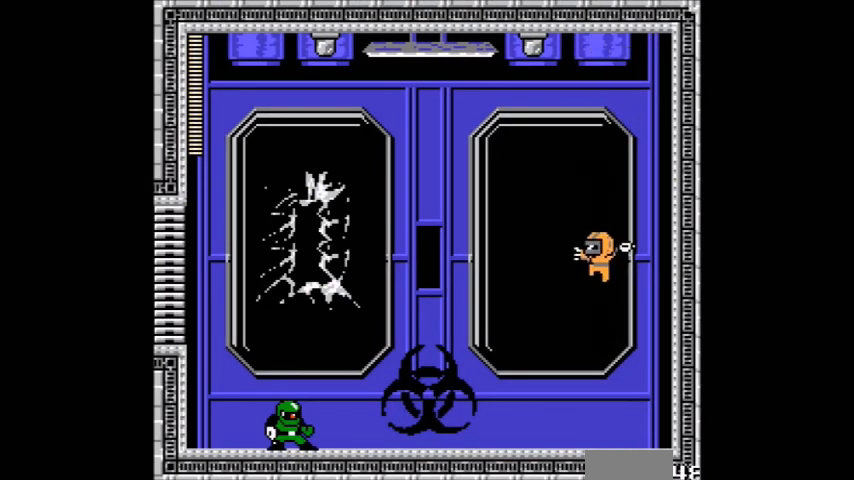
{"buttons": [], "events": []}
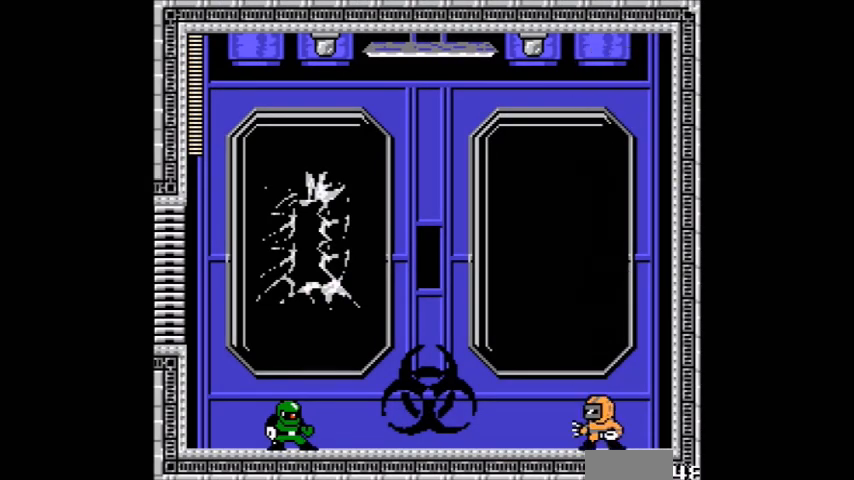
{"buttons": [], "events": []}
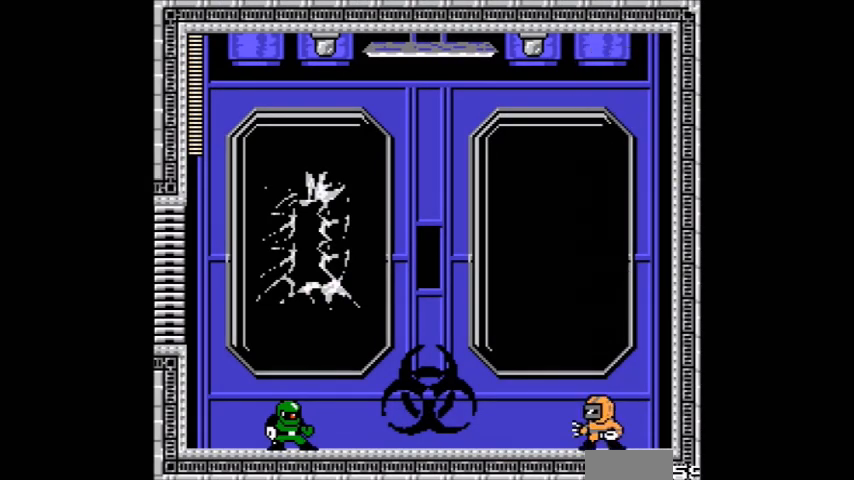
{"buttons": [], "events": []}
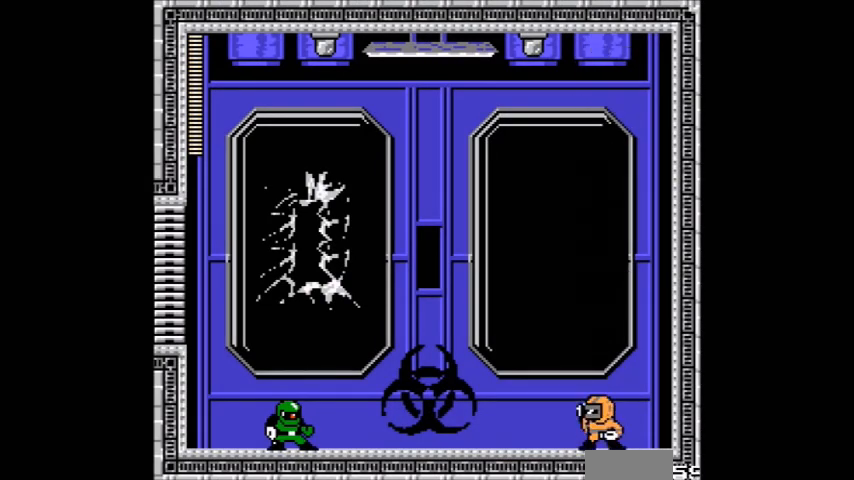
{"buttons": [], "events": []}
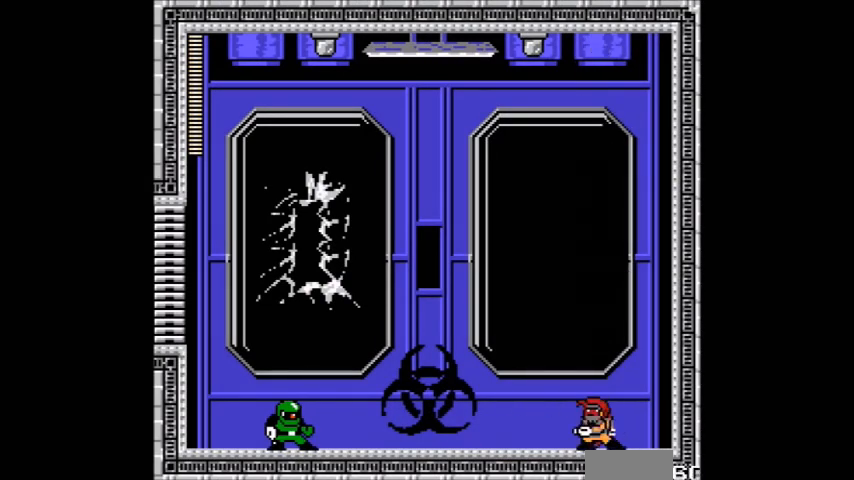
{"buttons": [], "events": []}
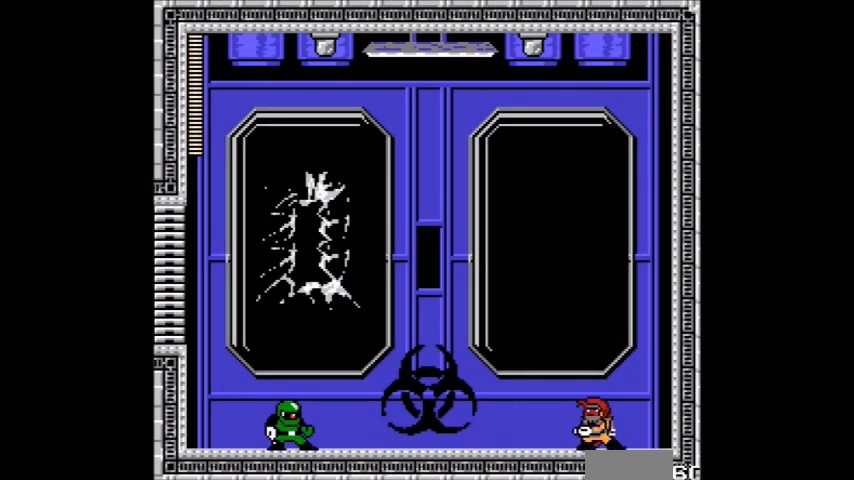
{"buttons": [], "events": [[34, "A", "down"], [167, "A", "up"]]}
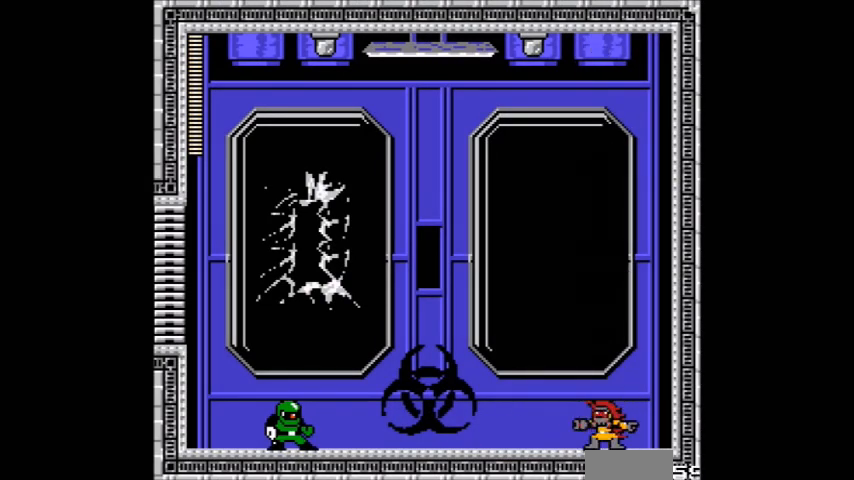
{"buttons": [], "events": []}
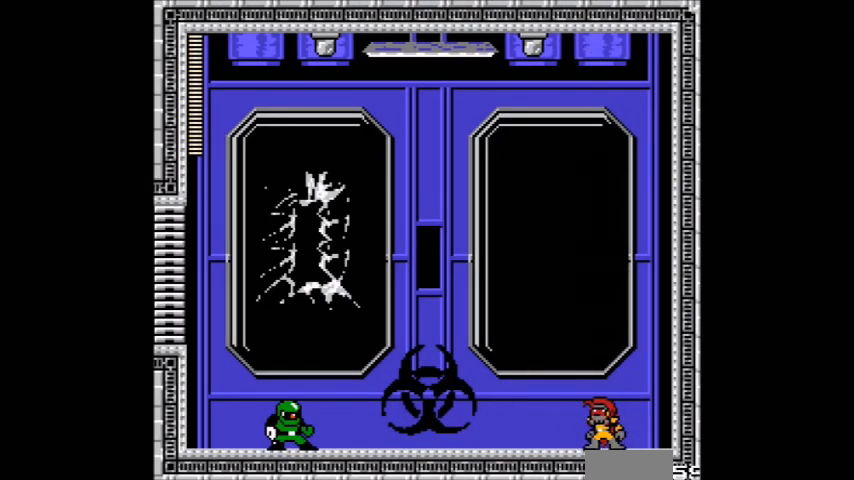
{"buttons": [], "events": []}
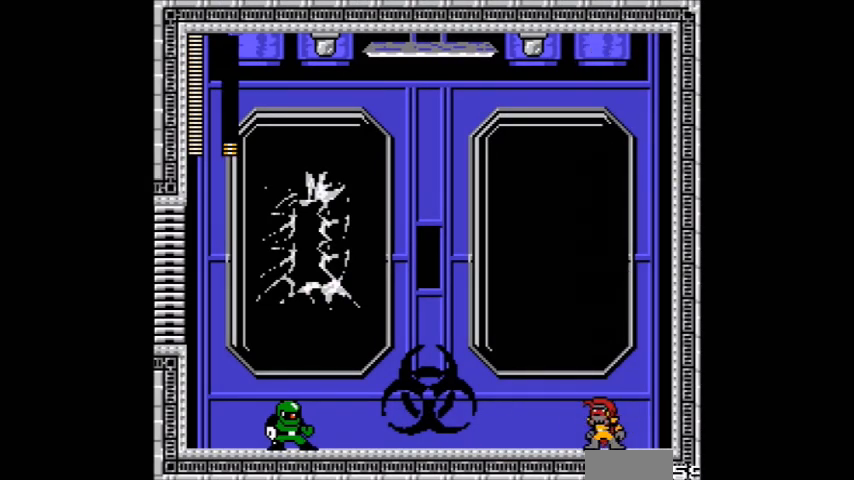
{"buttons": ["A"], "events": [[467, "A", "down"]]}
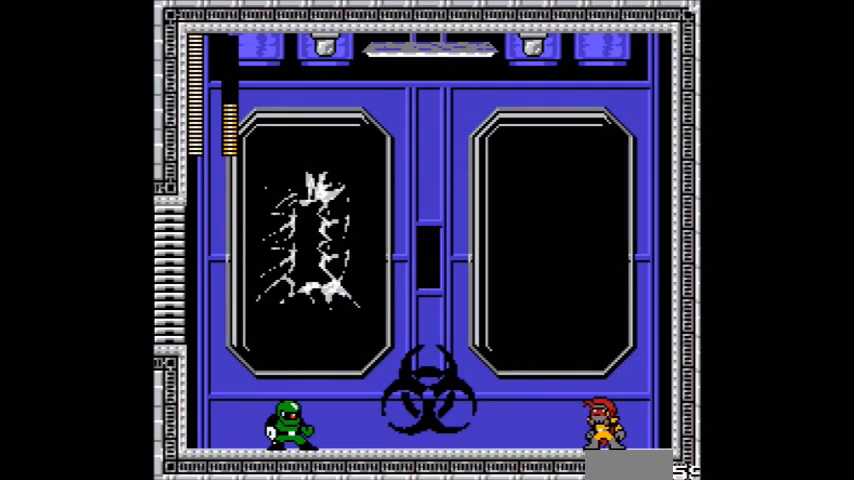
{"buttons": [], "events": [[67, "A", "up"], [167, "A", "down"], [267, "A", "up"], [367, "A", "down"], [467, "A", "up"]]}
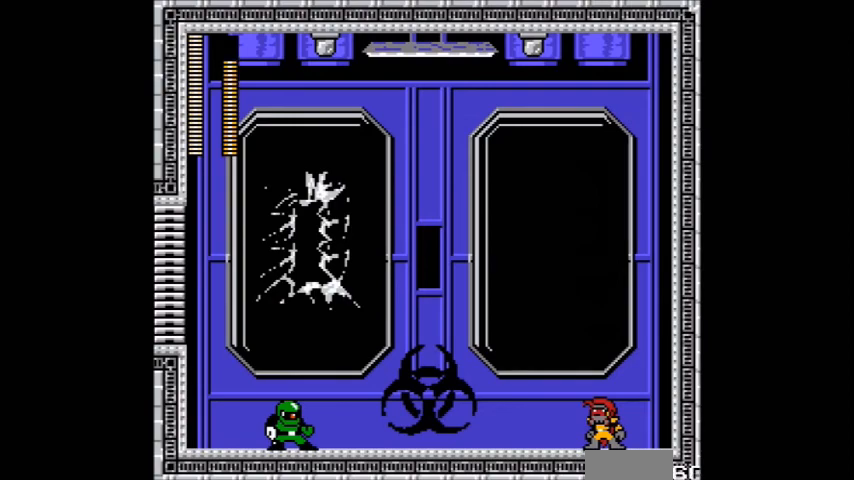
{"buttons": [], "events": [[333, "A", "down"], [433, "A", "up"]]}
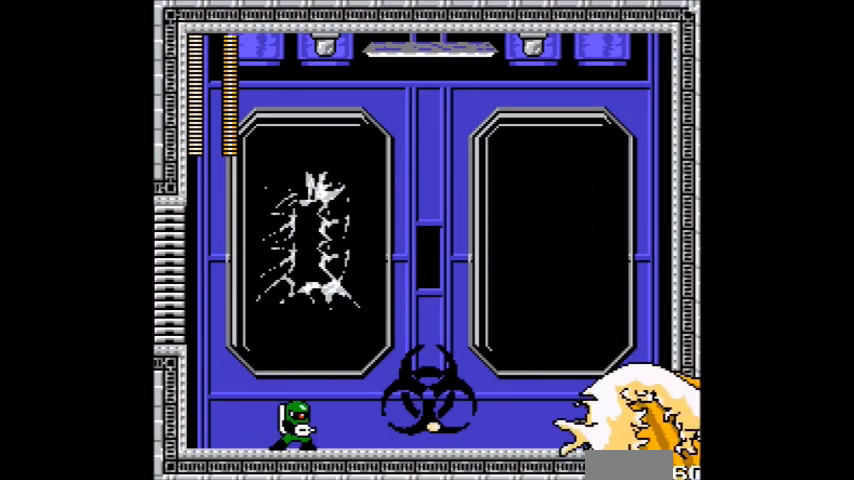
{"buttons": ["A", "DPAD_LEFT"]}
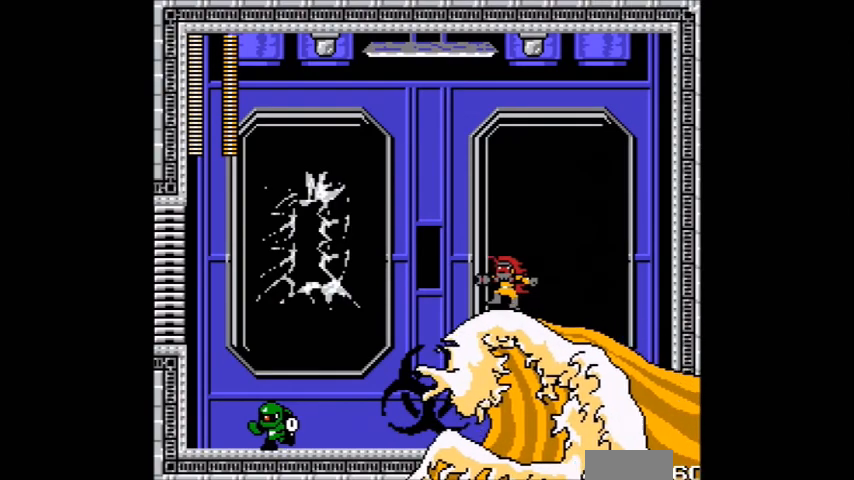
{"buttons": ["A", "B"], "events": [[100, "B", "down"], [468, "DPAD_LEFT", "up"]]}
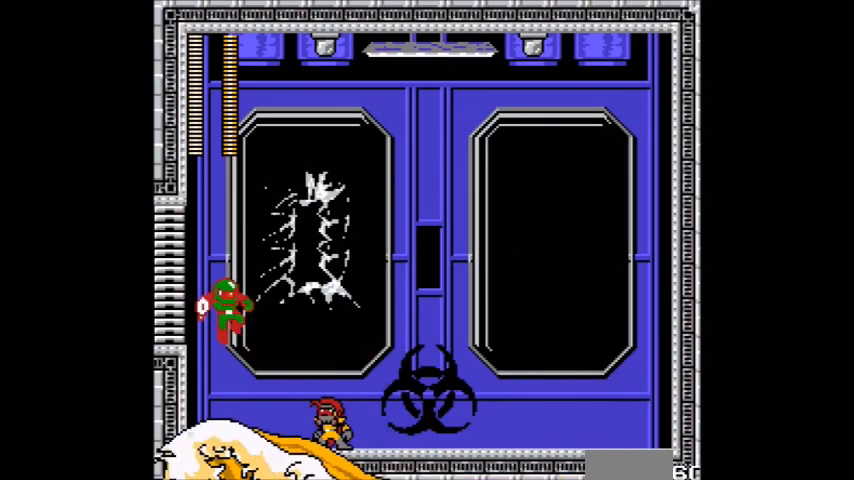
{"buttons": [], "events": [[33, "B", "up"], [300, "A", "up"]]}
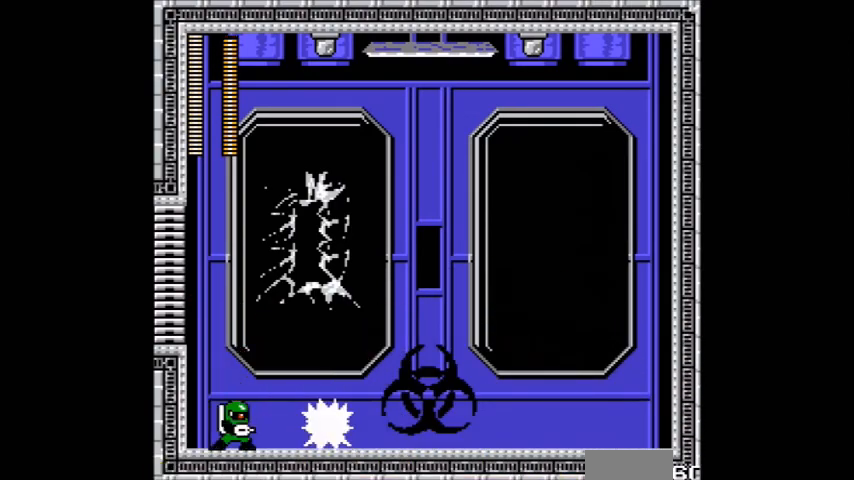
{"buttons": ["A"], "events": [[67, "A", "down"], [167, "B", "down"], [501, "B", "up"]]}
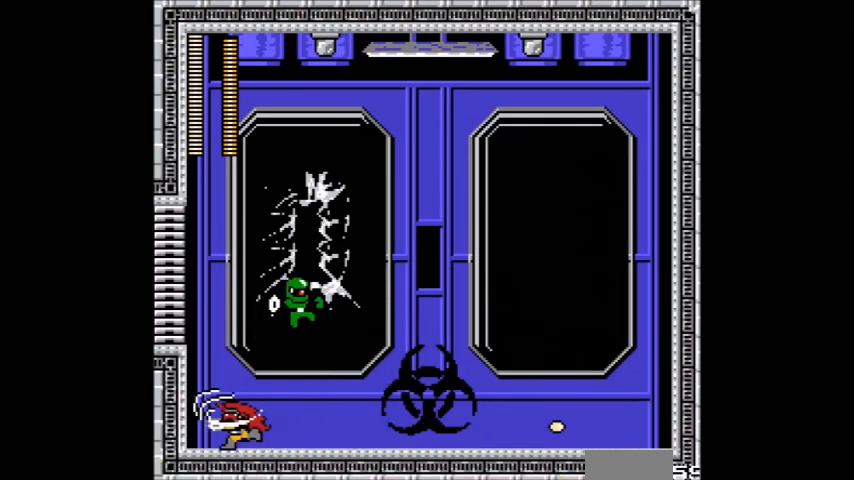
{"buttons": ["A", "B"], "events": [[400, "B", "down"]]}
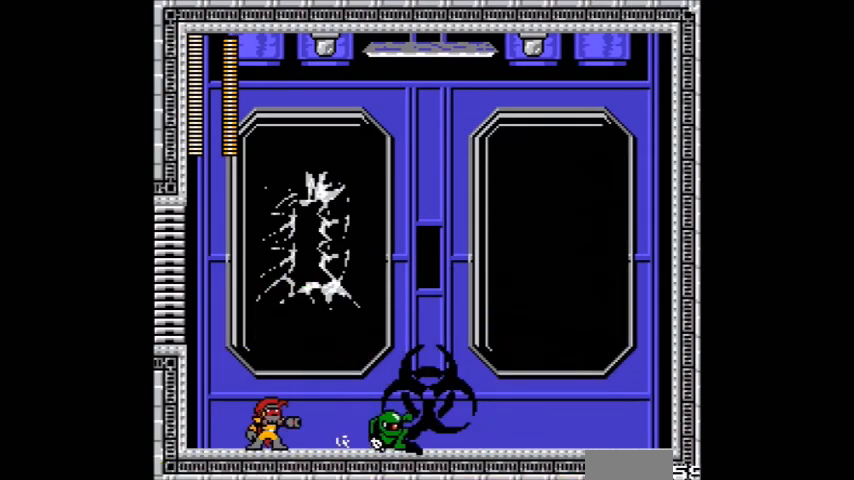
{"buttons": ["A", "B"], "events": [[167, "B", "up"], [401, "DPAD_DOWN", "down"], [468, "B", "down"], [501, "DPAD_DOWN", "up"]]}
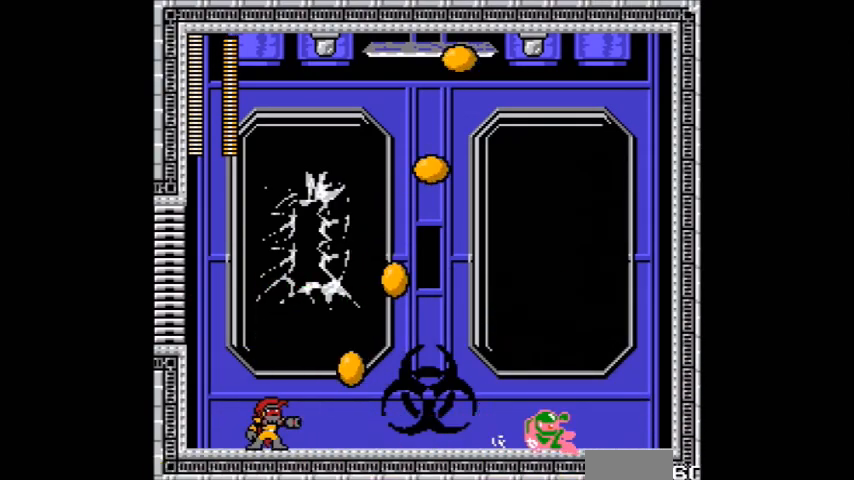
{"buttons": ["A", "B", "DPAD_LEFT"], "events": [[200, "B", "up"], [367, "DPAD_LEFT", "down"], [400, "B", "down"]]}
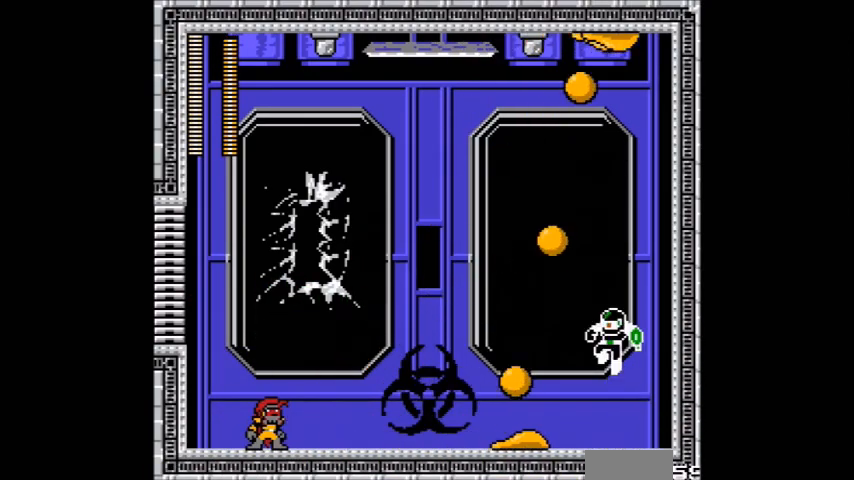
{"buttons": ["A", "DPAD_LEFT"], "events": [[334, "B", "up"]]}
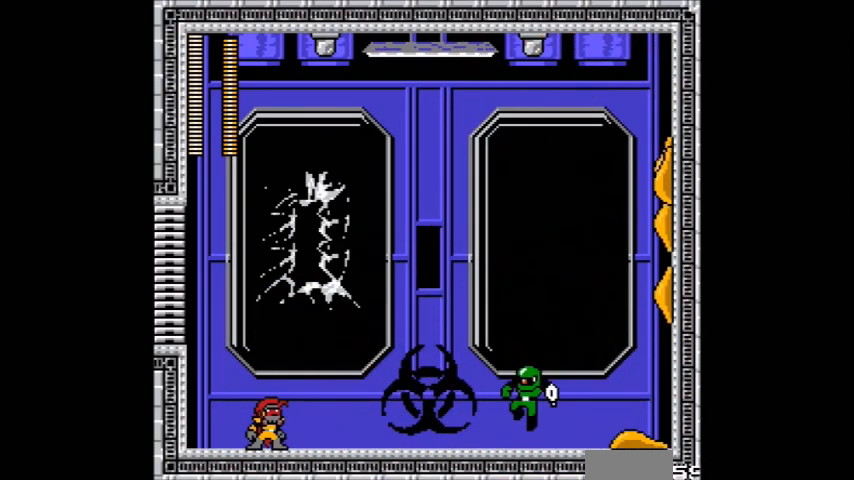
{"buttons": ["A", "DPAD_LEFT"], "events": [[100, "A", "up"], [267, "A", "down"]]}
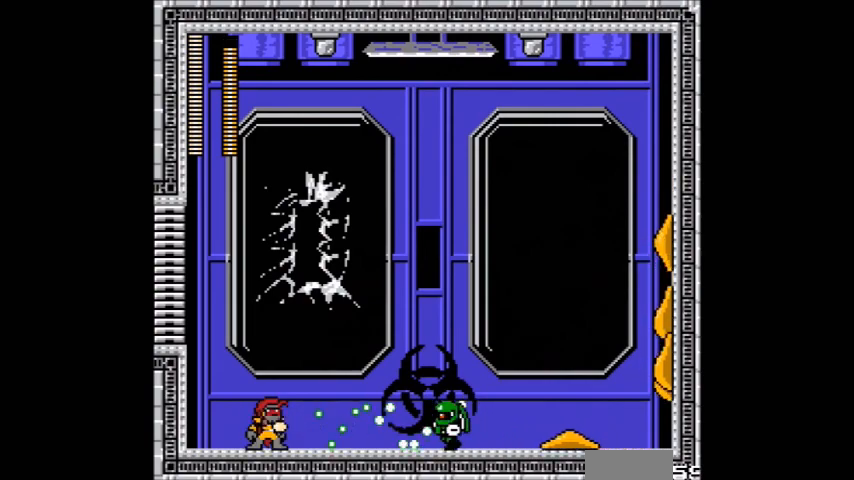
{"buttons": ["A", "B"], "events": [[34, "DPAD_LEFT", "up"], [167, "B", "down"]]}
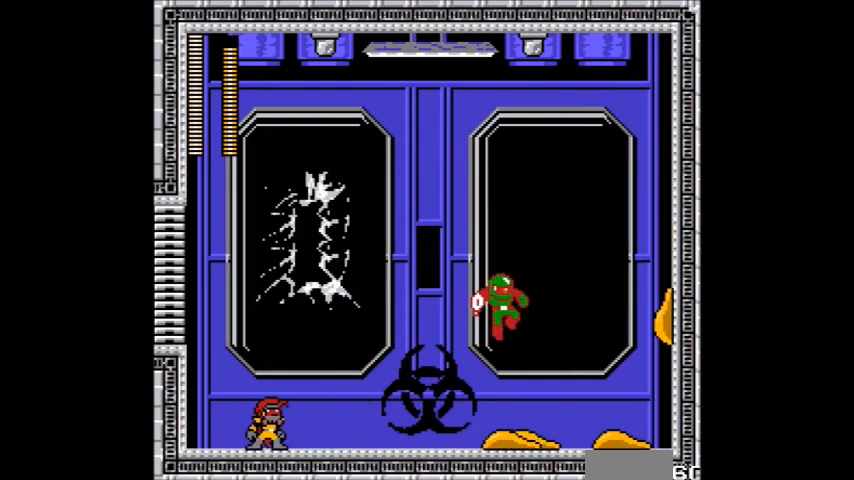
{"buttons": ["DPAD_LEFT"], "events": [[233, "B", "up"], [434, "A", "up"], [434, "DPAD_LEFT", "down"]]}
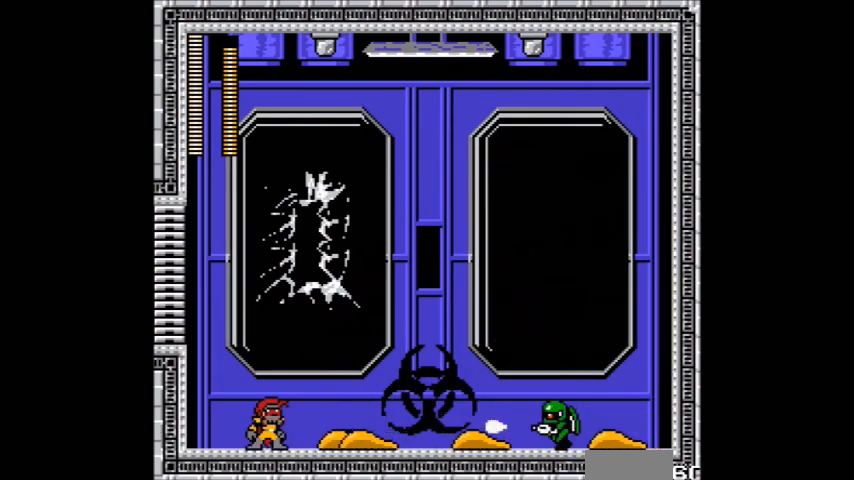
{"buttons": [], "events": [[67, "B", "down"], [67, "DPAD_LEFT", "up"], [301, "B", "up"]]}
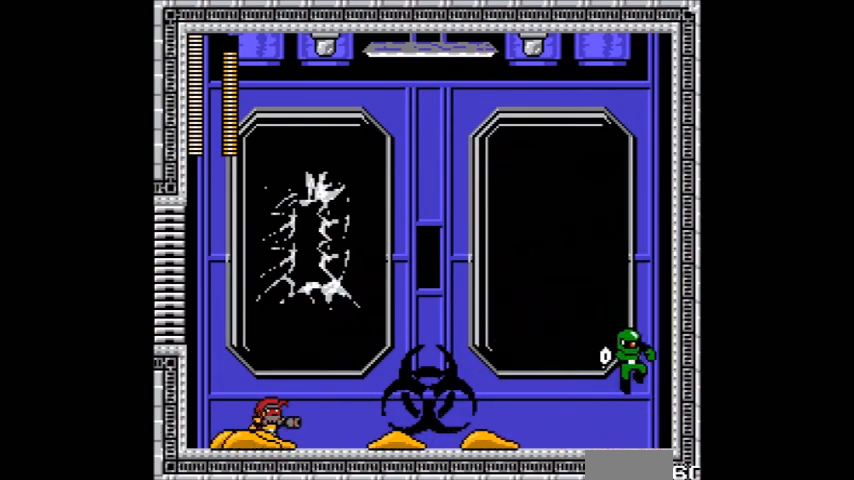
{"buttons": [], "events": [[100, "DPAD_LEFT", "down"], [133, "A", "down"], [233, "DPAD_LEFT", "up"], [300, "A", "up"], [400, "A", "down"], [500, "A", "up"]]}
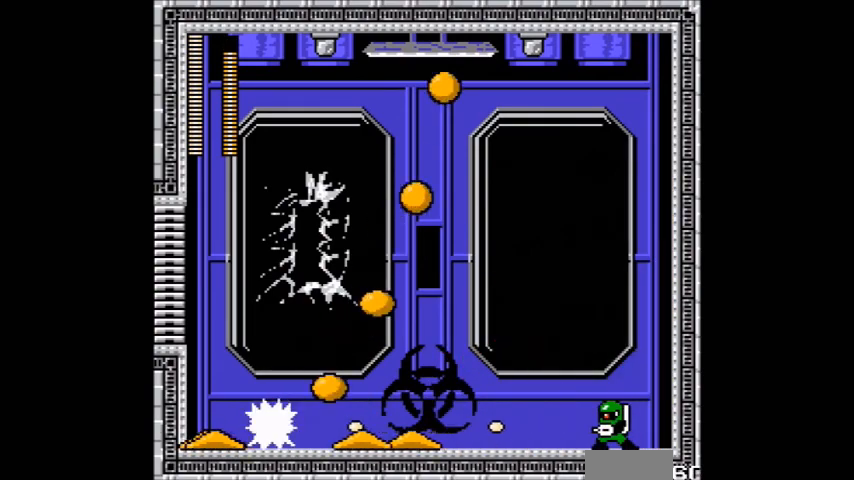
{"buttons": ["A", "B", "DPAD_LEFT"], "events": [[67, "A", "down"], [167, "A", "up"], [201, "A", "down"], [367, "DPAD_LEFT", "down"], [401, "B", "down"]]}